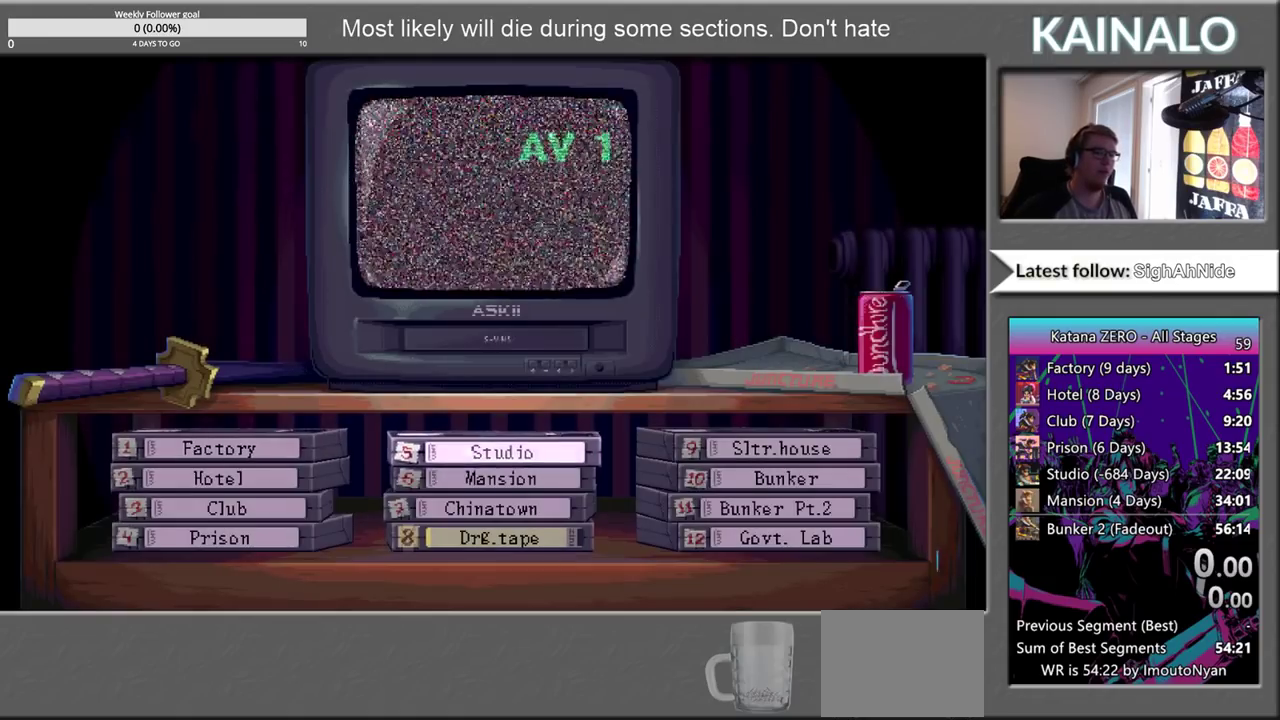
Gameplay with a controller (Xbox layout); each line is a JSON object with the inputs held at the frame after it. "events" lists button and stick changes between this image and that frame as [ms after this image, input, new state], when the widget could be followed in between. Not read: R2.
{"buttons": ["DPAD_DOWN"], "left_stick": "center", "right_stick": "center", "events": [[117, "DPAD_RIGHT", "down"], [217, "DPAD_RIGHT", "up"], [350, "DPAD_DOWN", "down"]]}
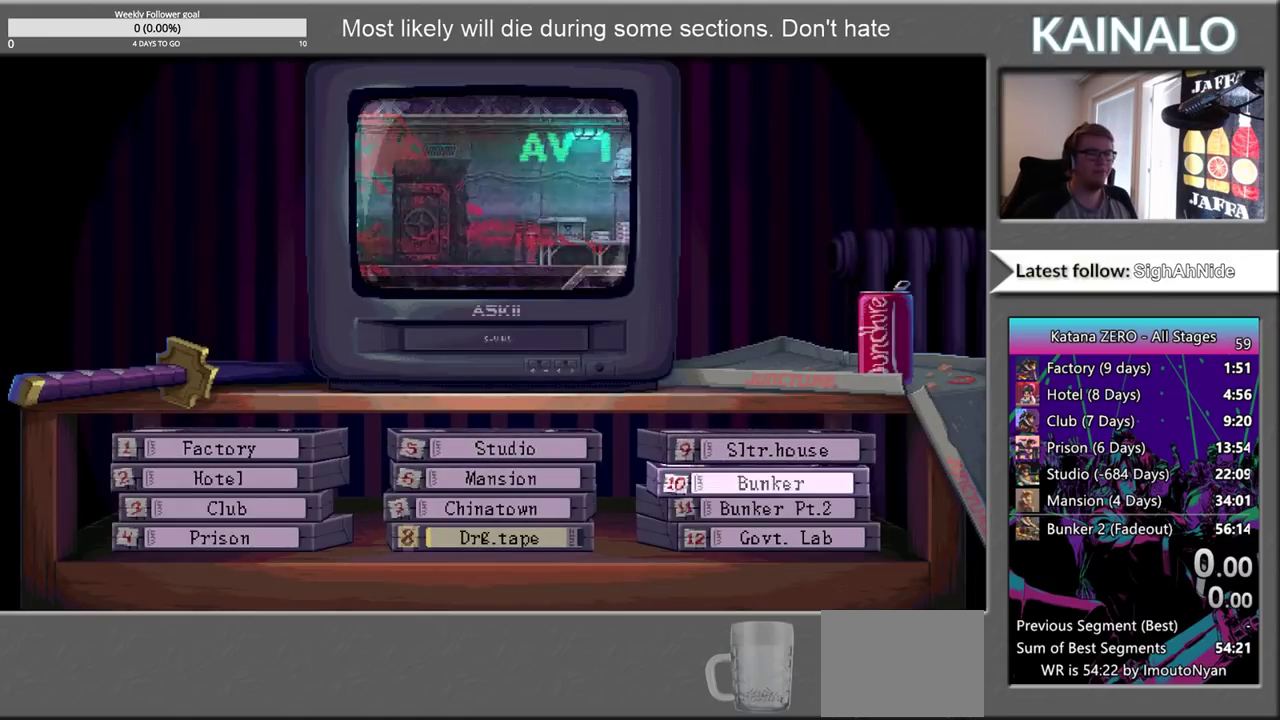
{"buttons": ["A"], "left_stick": "center", "right_stick": "center", "events": [[17, "DPAD_DOWN", "up"], [450, "A", "down"]]}
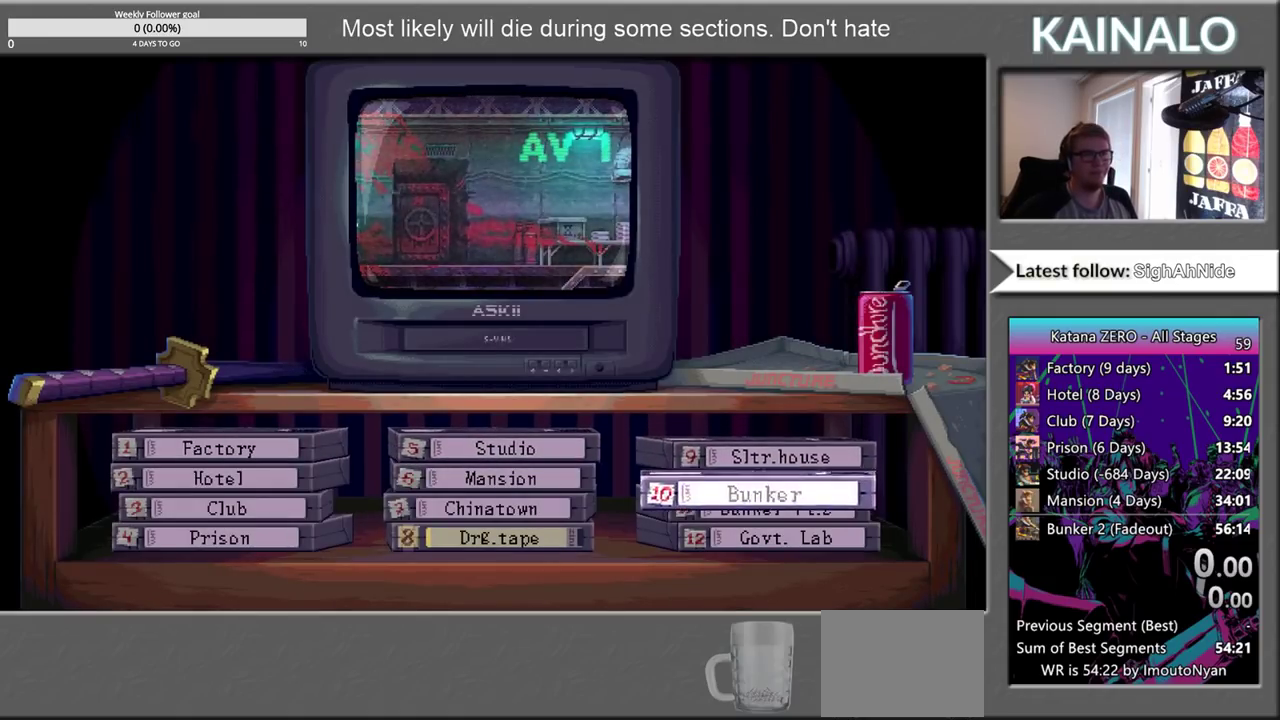
{"buttons": [], "left_stick": "center", "right_stick": "center", "events": [[117, "A", "up"]]}
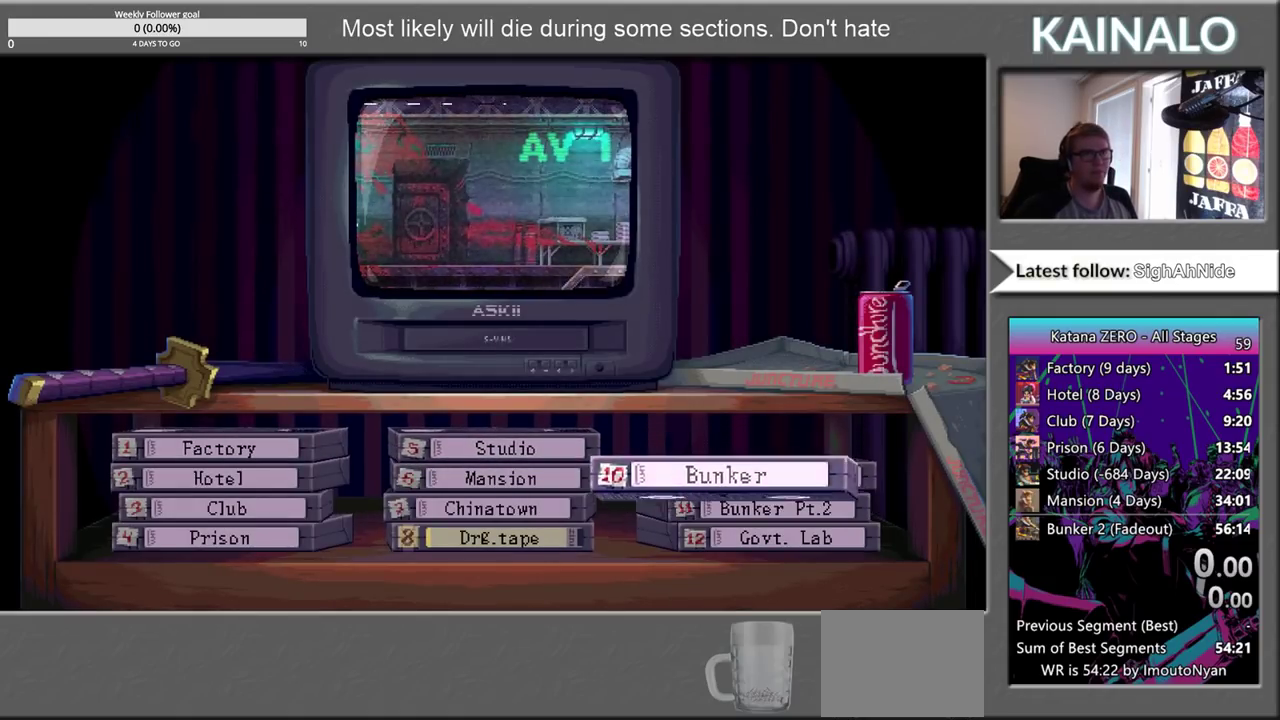
{"buttons": [], "left_stick": "center", "right_stick": "center", "events": []}
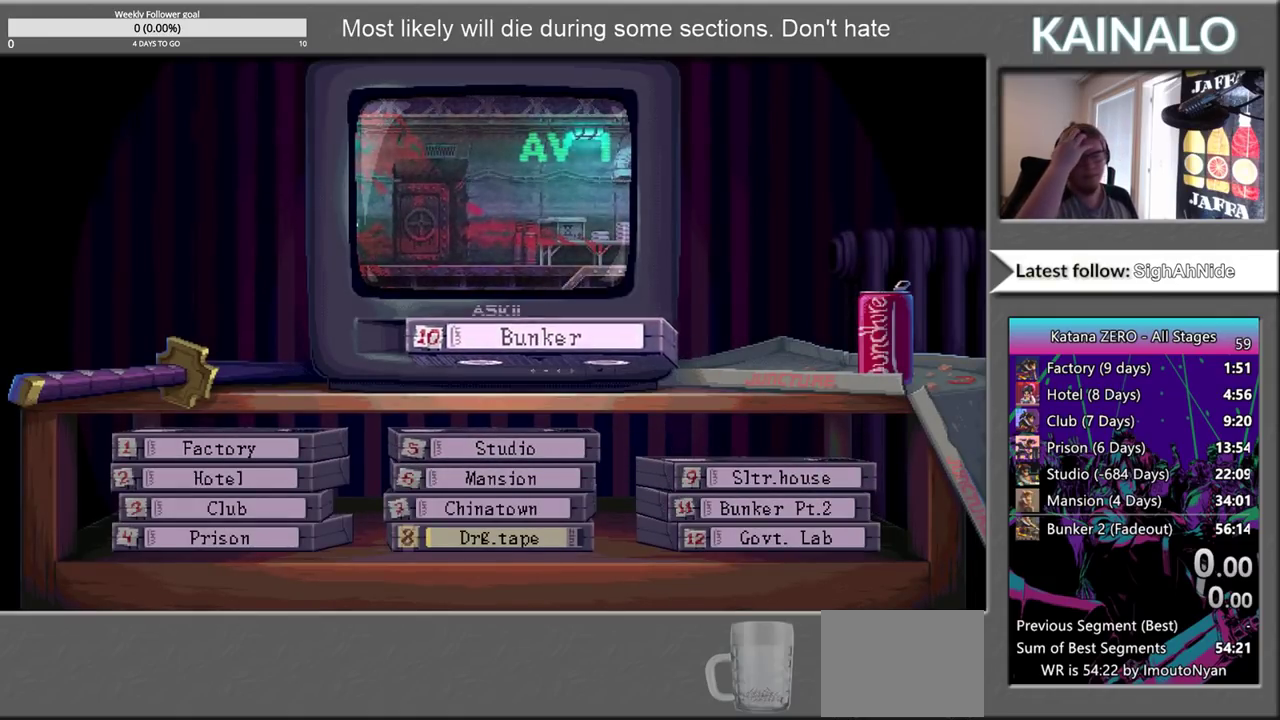
{"buttons": [], "left_stick": "center", "right_stick": "center", "events": []}
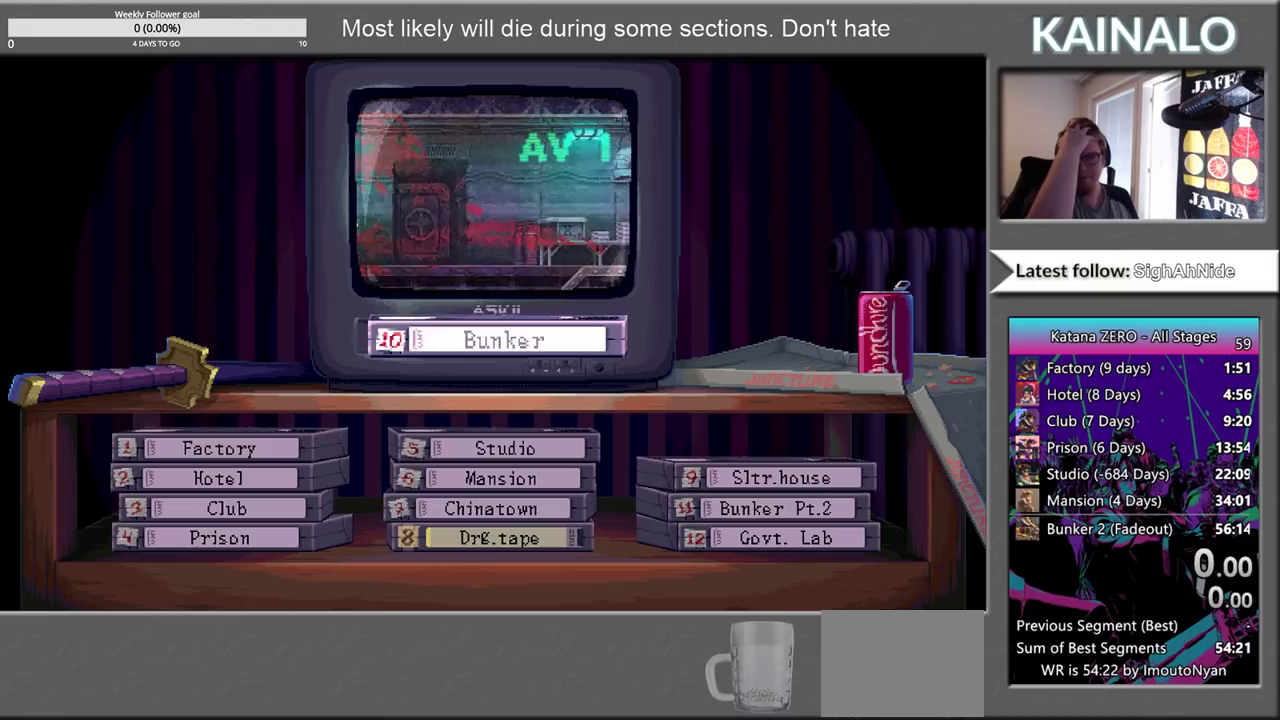
{"buttons": [], "left_stick": "center", "right_stick": "center", "events": []}
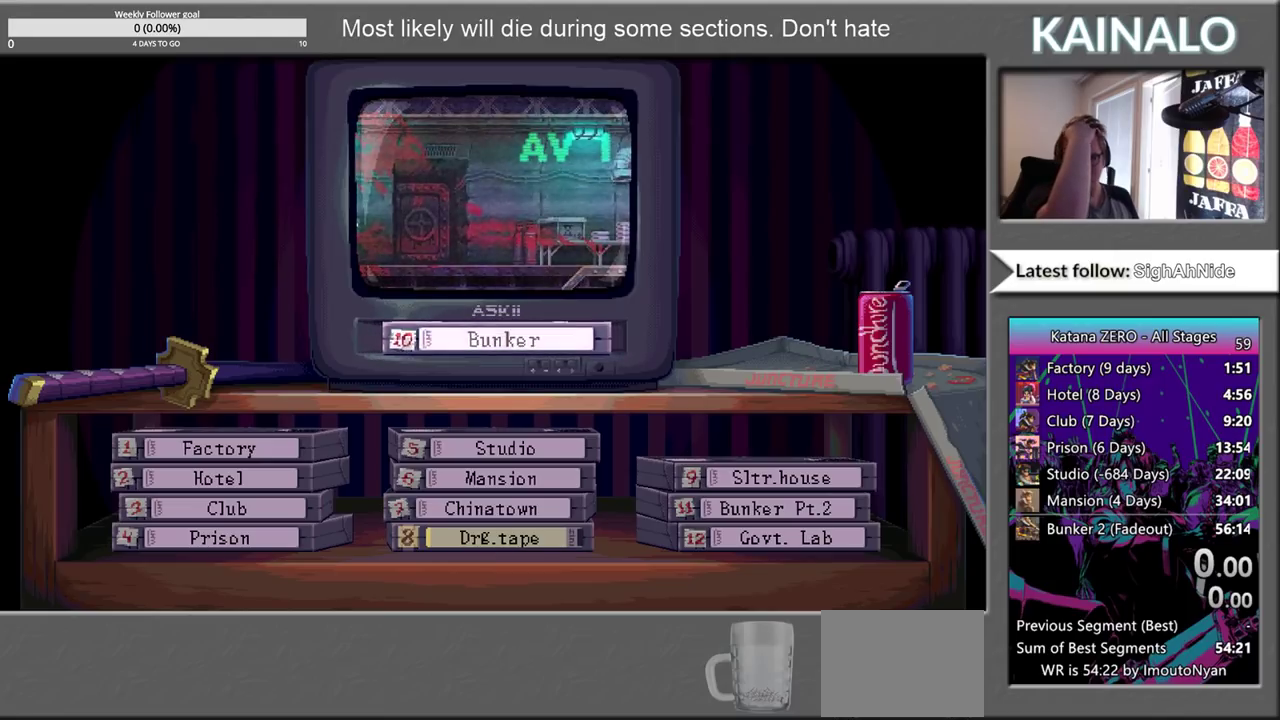
{"buttons": [], "left_stick": "center", "right_stick": "center", "events": []}
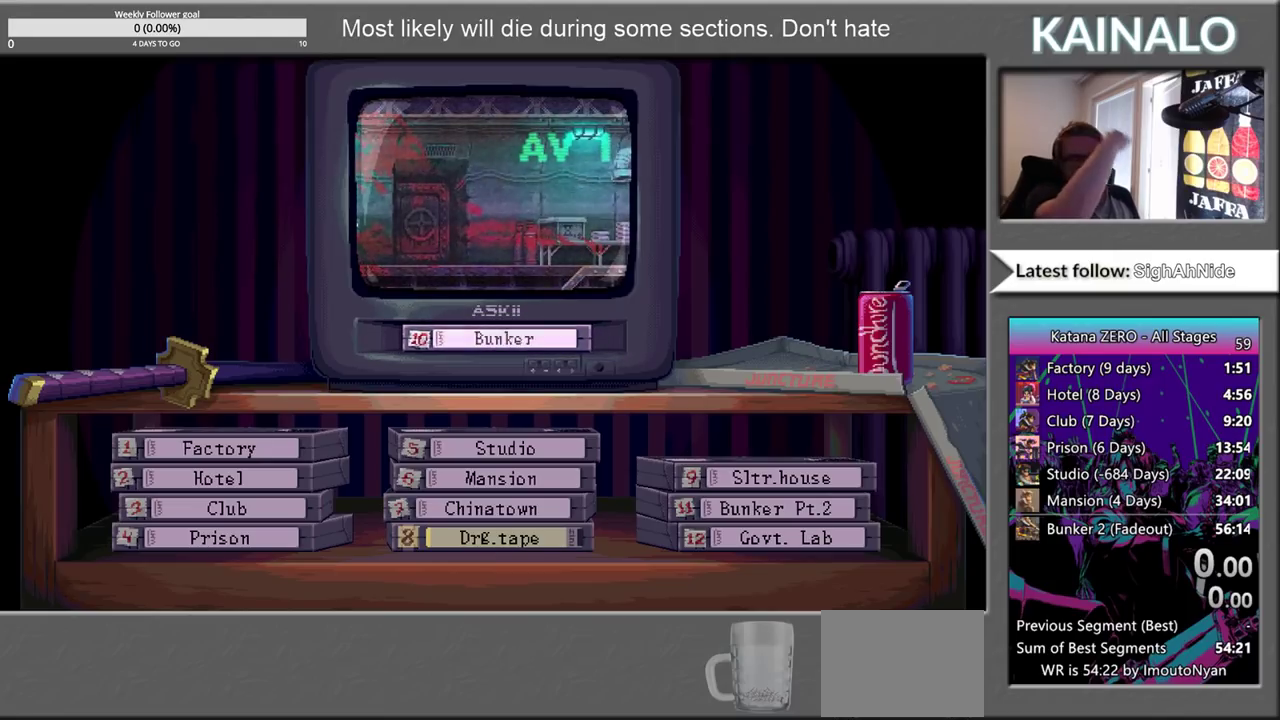
{"buttons": [], "left_stick": "center", "right_stick": "center", "events": []}
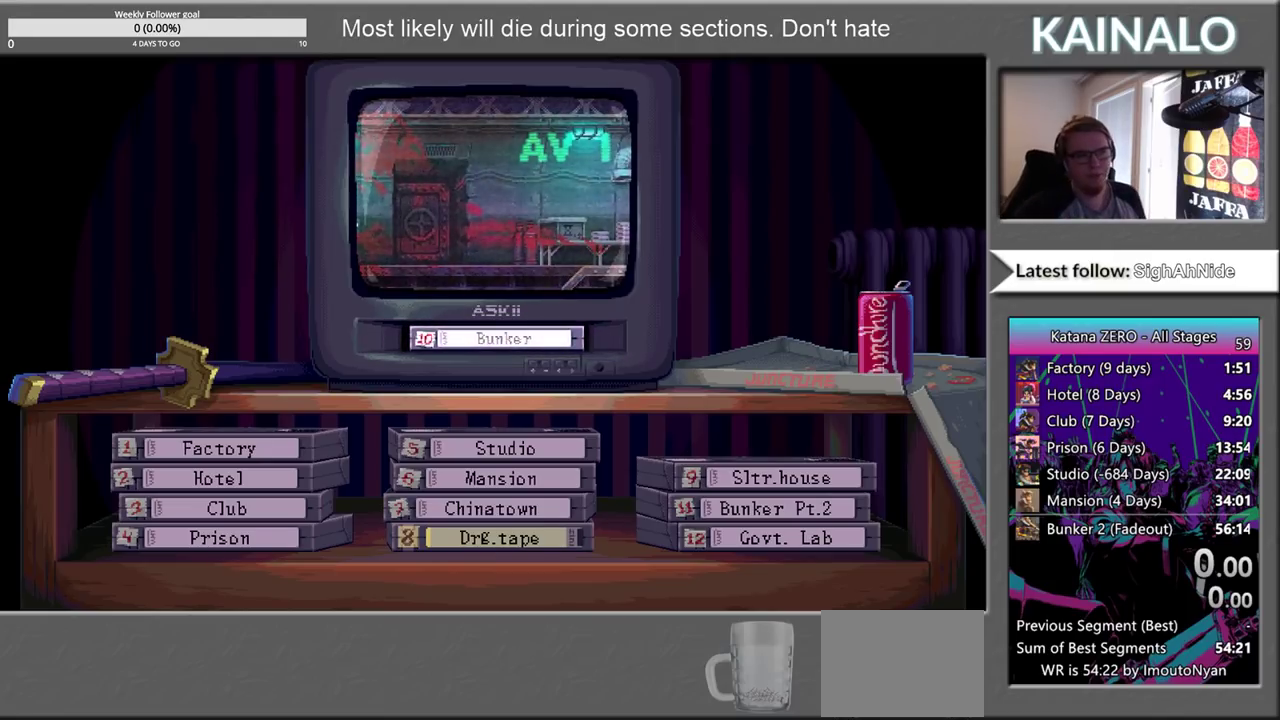
{"buttons": [], "left_stick": "center", "right_stick": "center", "events": []}
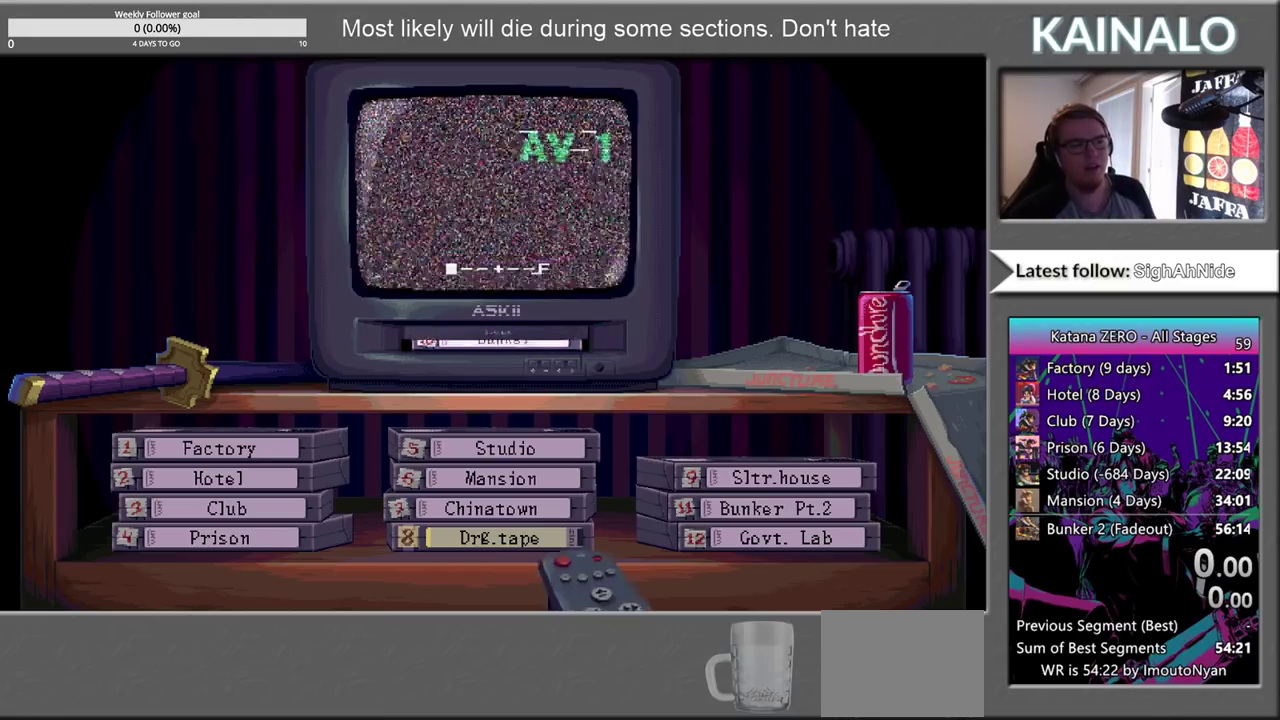
{"buttons": [], "left_stick": "center", "right_stick": "center", "events": [[367, "DPAD_RIGHT", "down"], [500, "DPAD_RIGHT", "up"]]}
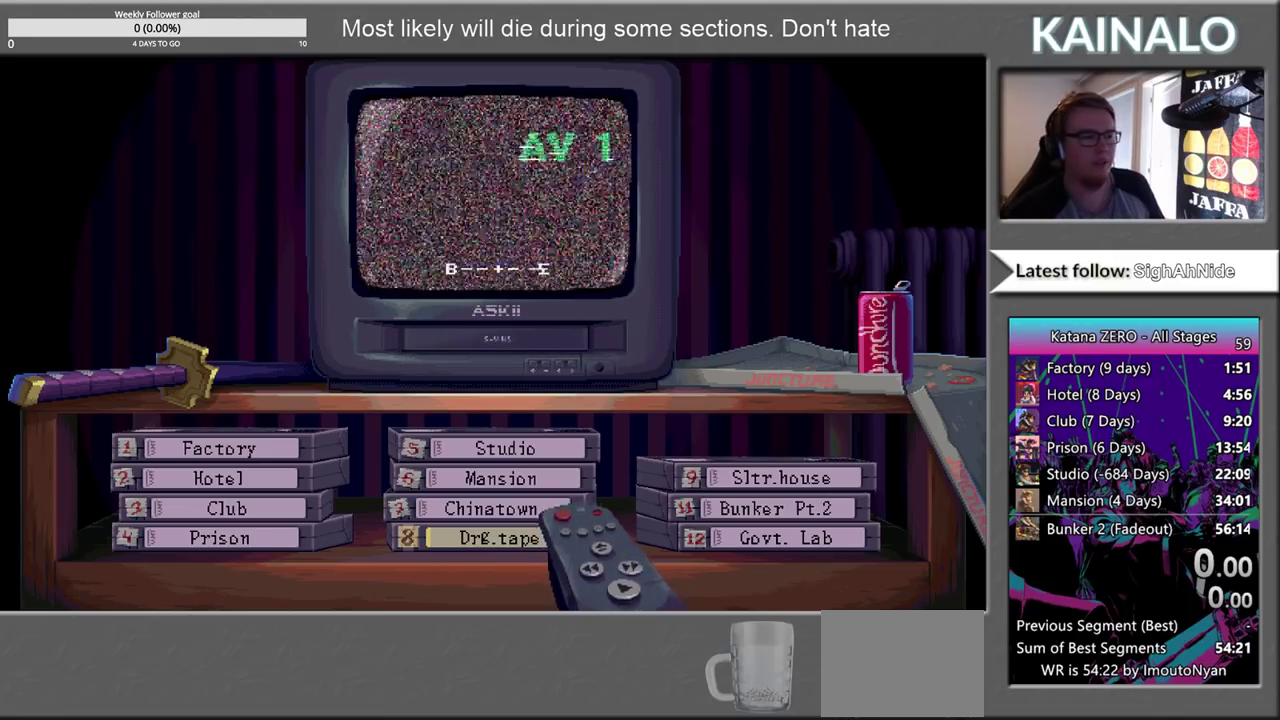
{"buttons": [], "left_stick": "center", "right_stick": "center", "events": [[233, "DPAD_RIGHT", "down"], [367, "DPAD_RIGHT", "up"]]}
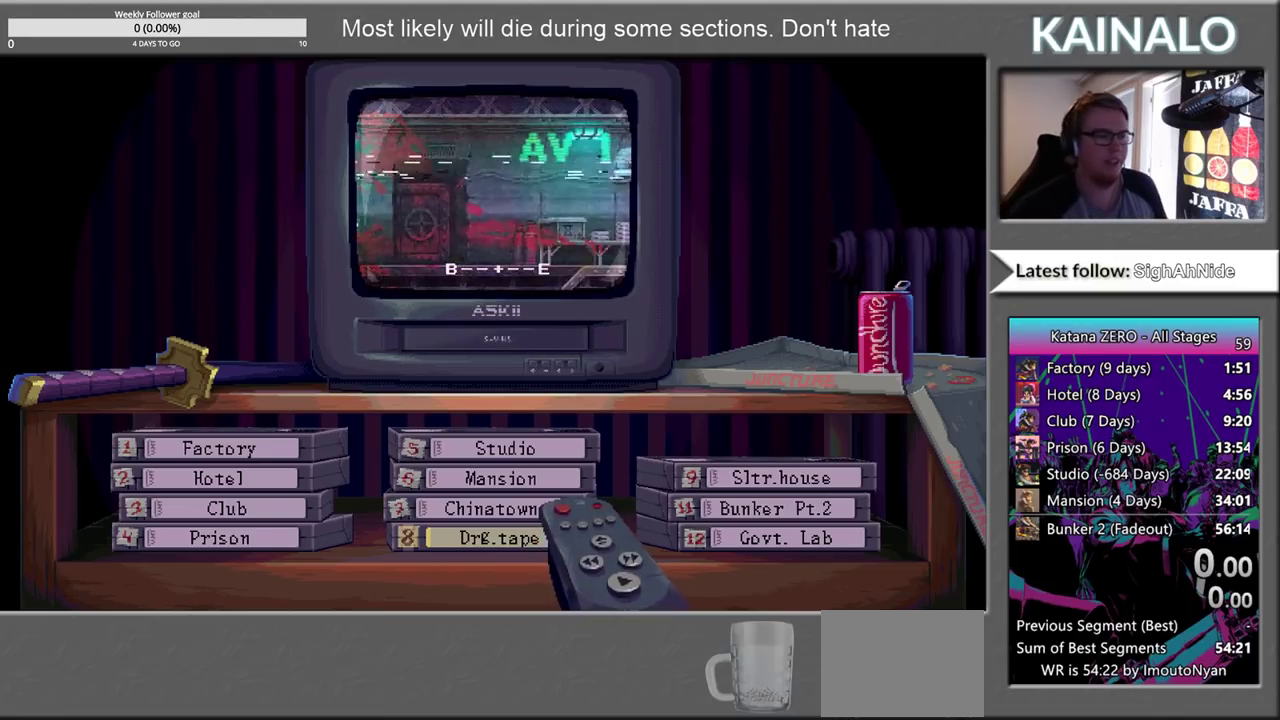
{"buttons": ["A"], "left_stick": "center", "right_stick": "center", "events": [[483, "A", "down"]]}
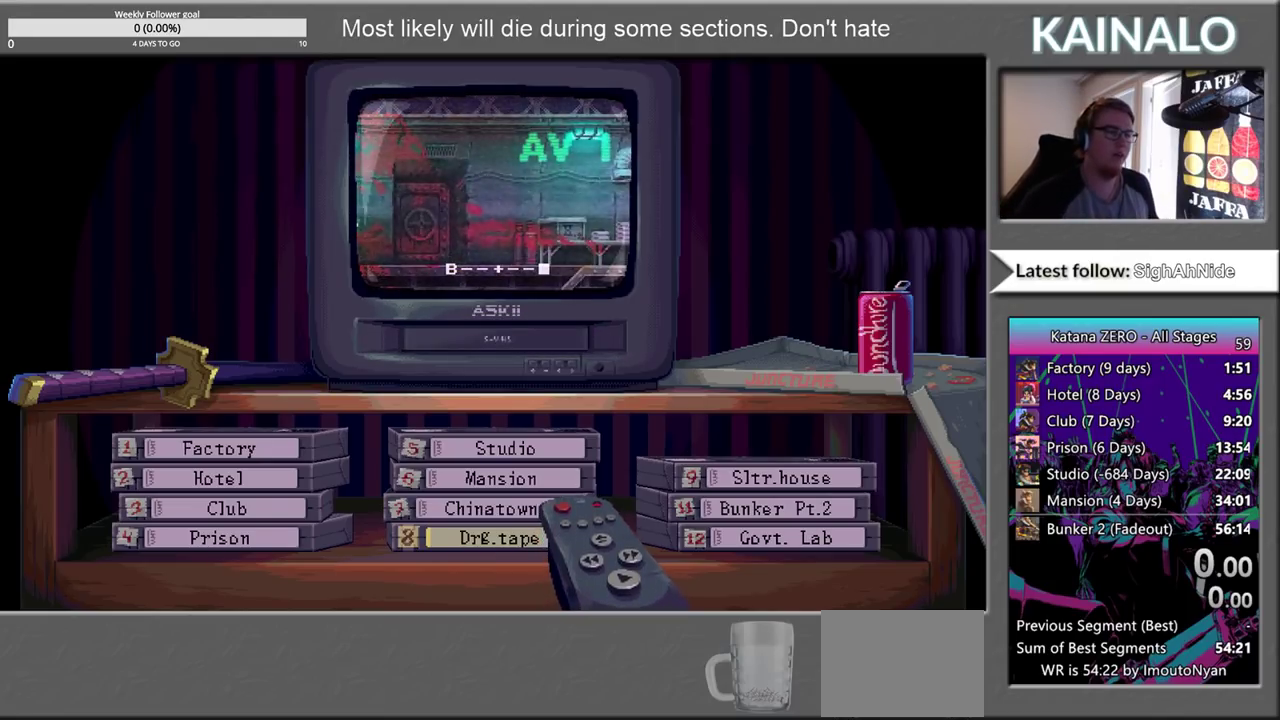
{"buttons": [], "left_stick": "center", "right_stick": "center", "events": [[167, "A", "up"]]}